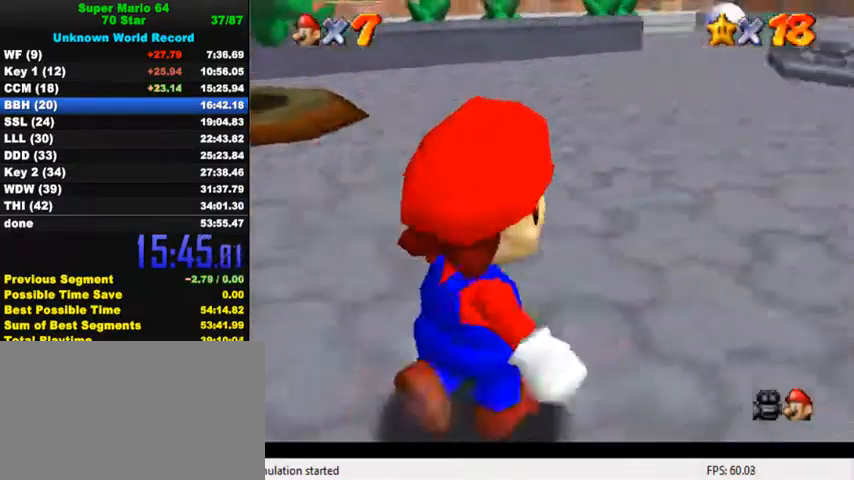
Gameplay with keyboard; each line is a JSON object with the keys held at the frame after it. "events" lists presses ("down") and releases ("up") of "a", "c", "ctrl", "d", "down", "left", "return", "right", "s", "shift", "up", "w", "x" and "y" between this image and that frame as [ms after this image, input, new state], when the widget could be followed in between. No other keys are recorded. Mouse input is not recorded.
{"keys": ["up"], "events": [[100, "right", "up"], [333, "shift", "down"], [433, "shift", "up"]]}
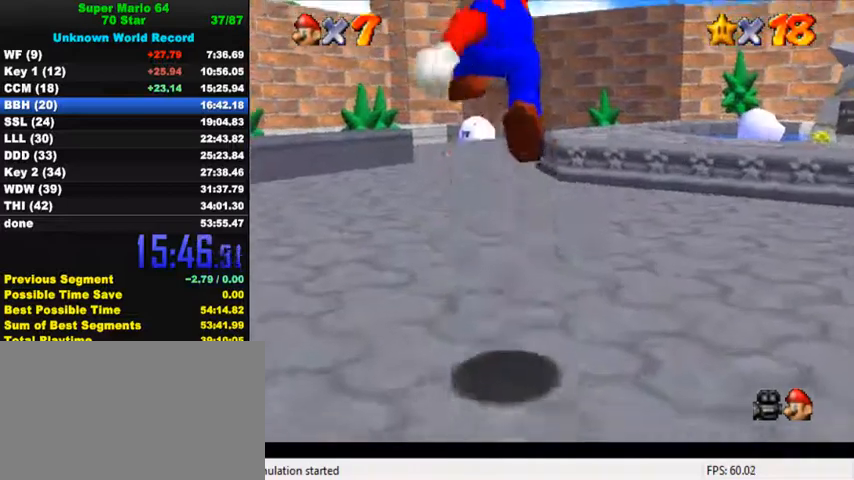
{"keys": ["ctrl", "shift", "up"], "events": [[333, "ctrl", "down"], [400, "shift", "down"]]}
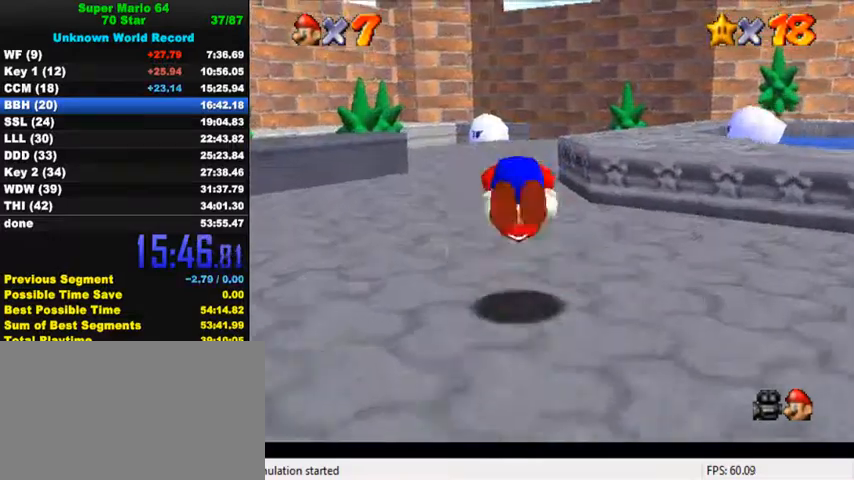
{"keys": ["ctrl", "up"], "events": [[33, "ctrl", "up"], [33, "shift", "up"], [500, "ctrl", "down"]]}
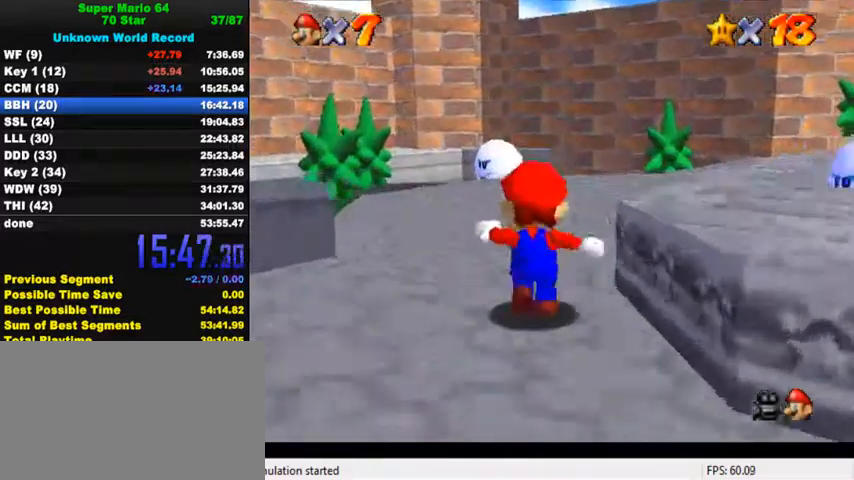
{"keys": ["ctrl", "up"], "events": [[200, "ctrl", "up"], [400, "ctrl", "down"], [433, "shift", "down"], [500, "shift", "up"]]}
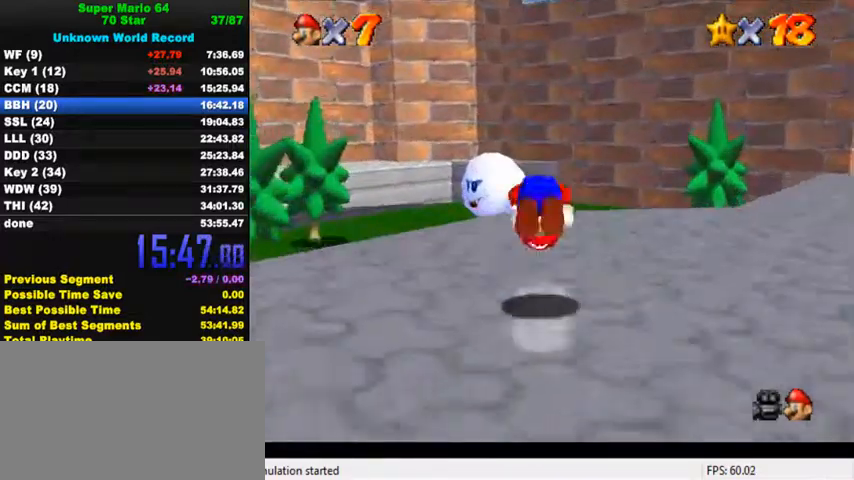
{"keys": ["up"], "events": [[33, "ctrl", "up"], [100, "left", "down"], [133, "s", "down"], [233, "left", "up"], [233, "s", "up"]]}
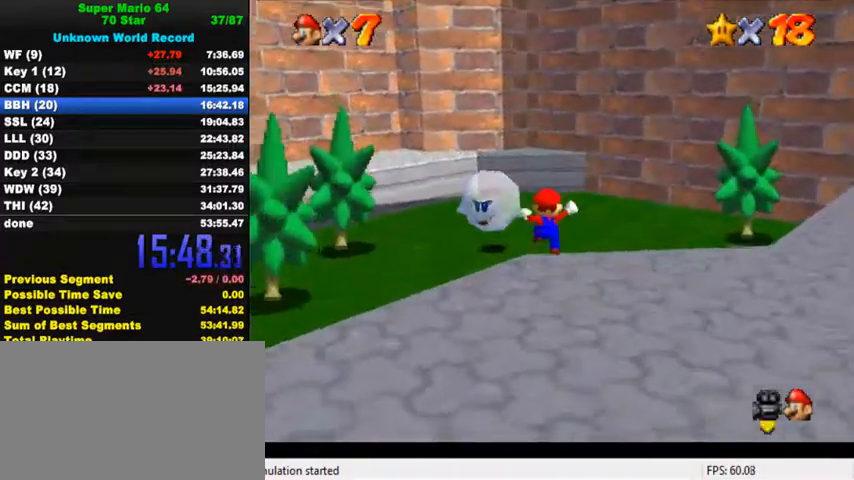
{"keys": ["shift", "up", "y"], "events": [[233, "left", "down"], [400, "left", "up"], [500, "shift", "down"], [500, "y", "down"]]}
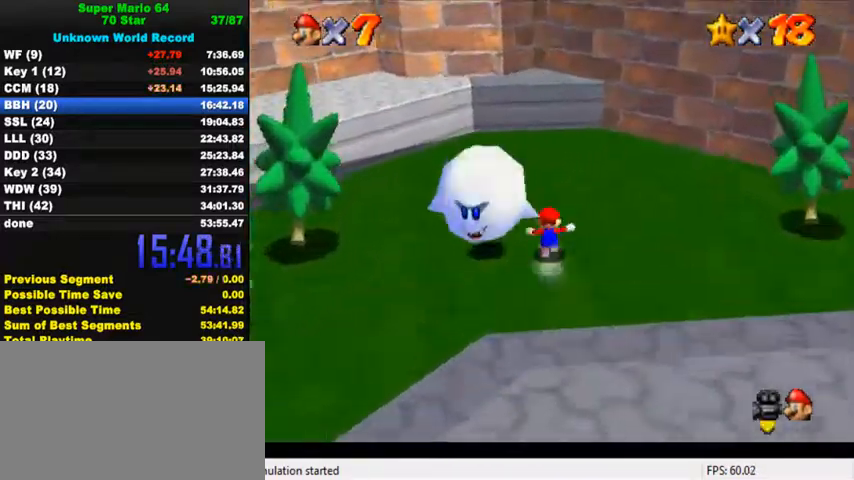
{"keys": ["left", "up"], "events": [[33, "up", "up"], [100, "shift", "up"], [100, "y", "up"], [167, "shift", "down"], [167, "y", "down"], [333, "shift", "up"], [333, "y", "up"], [467, "left", "down"], [500, "up", "down"]]}
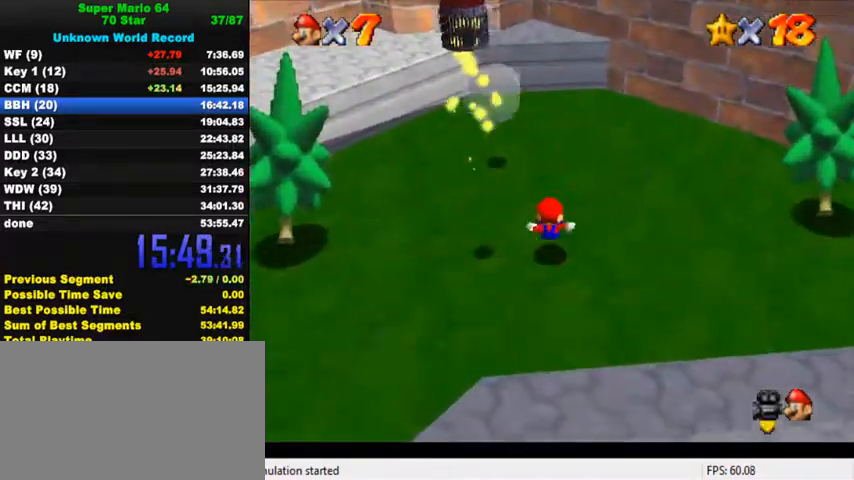
{"keys": ["ctrl", "left", "shift"], "events": [[267, "up", "up"], [500, "ctrl", "down"], [500, "shift", "down"]]}
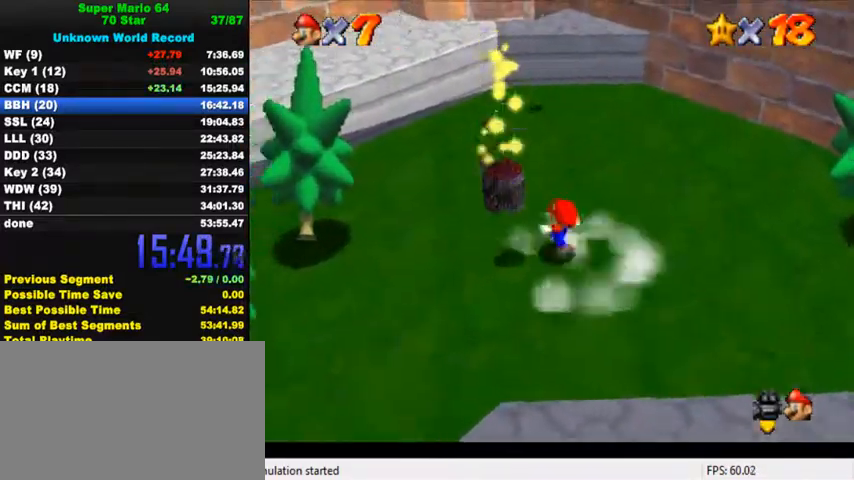
{"keys": ["shift"], "events": [[67, "down", "down"], [100, "left", "up"], [133, "shift", "up"], [167, "ctrl", "up"], [367, "down", "up"], [433, "shift", "down"]]}
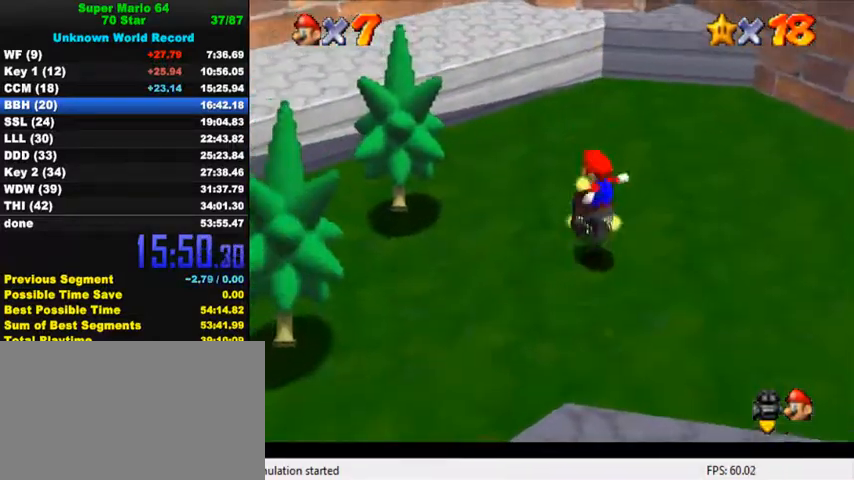
{"keys": [], "events": [[367, "shift", "up"]]}
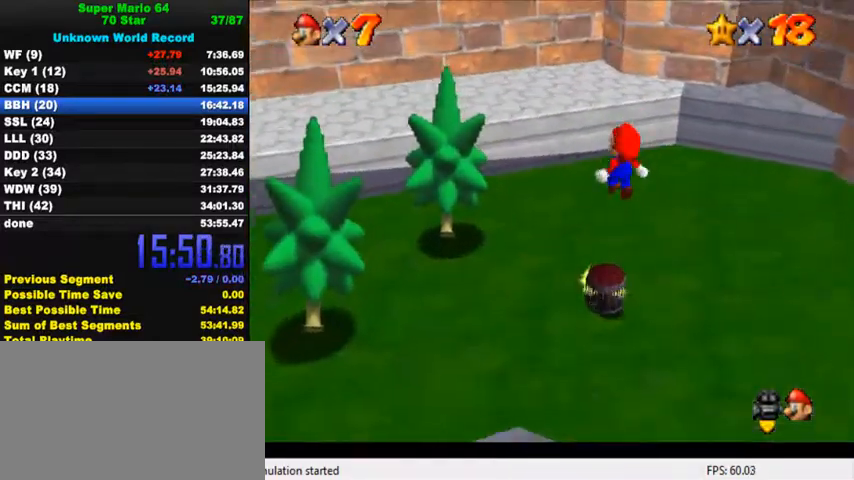
{"keys": [], "events": [[67, "shift", "down"], [67, "y", "down"], [267, "y", "up"], [333, "shift", "up"]]}
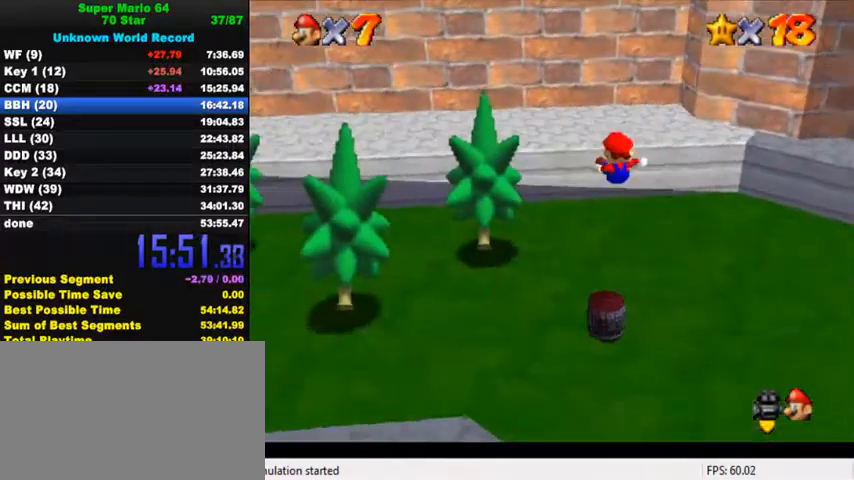
{"keys": [], "events": []}
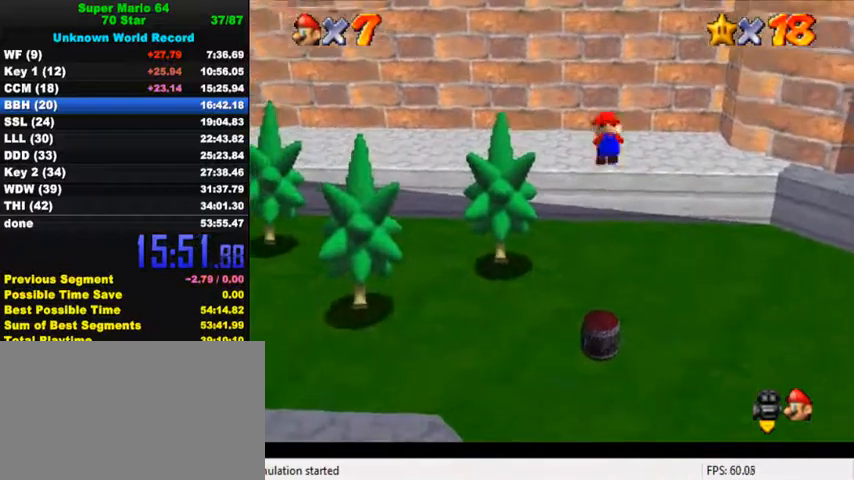
{"keys": [], "events": []}
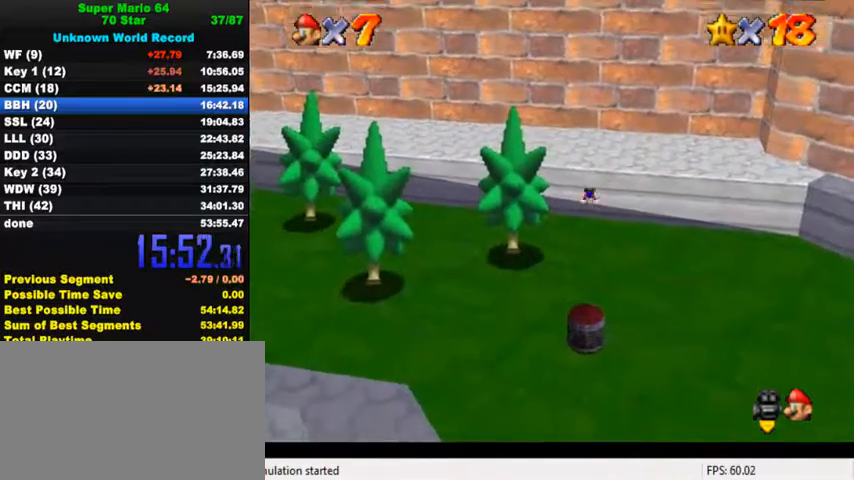
{"keys": [], "events": []}
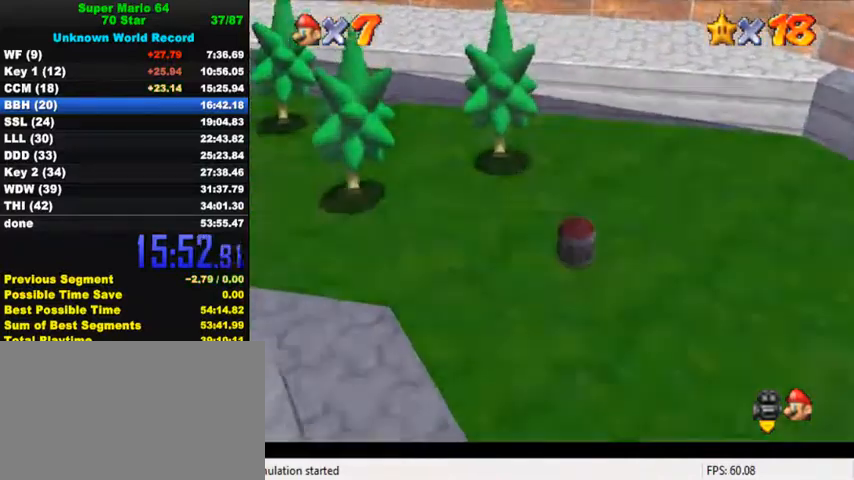
{"keys": [], "events": []}
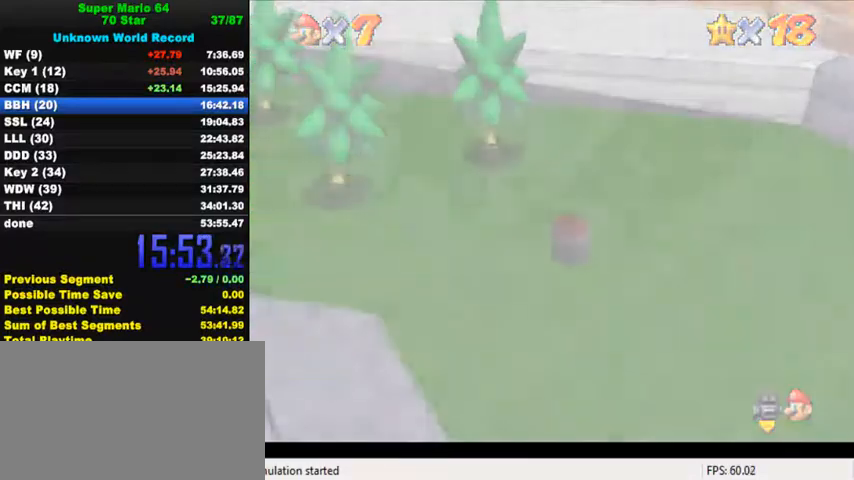
{"keys": [], "events": []}
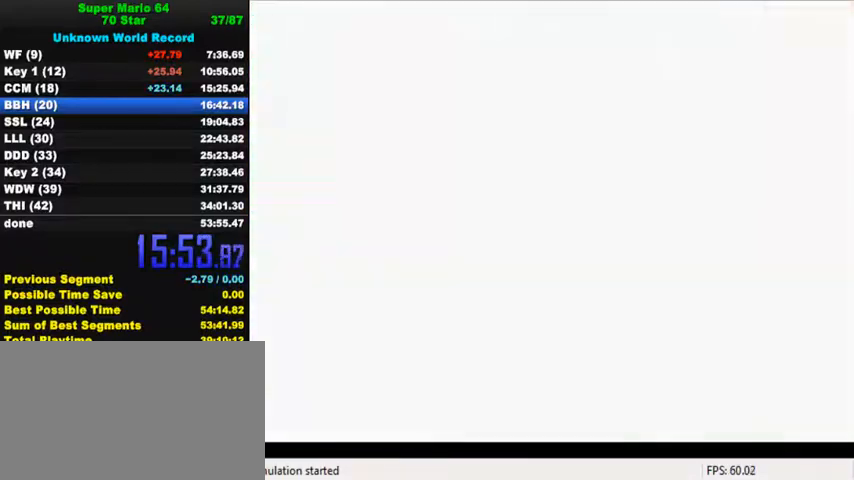
{"keys": [], "events": []}
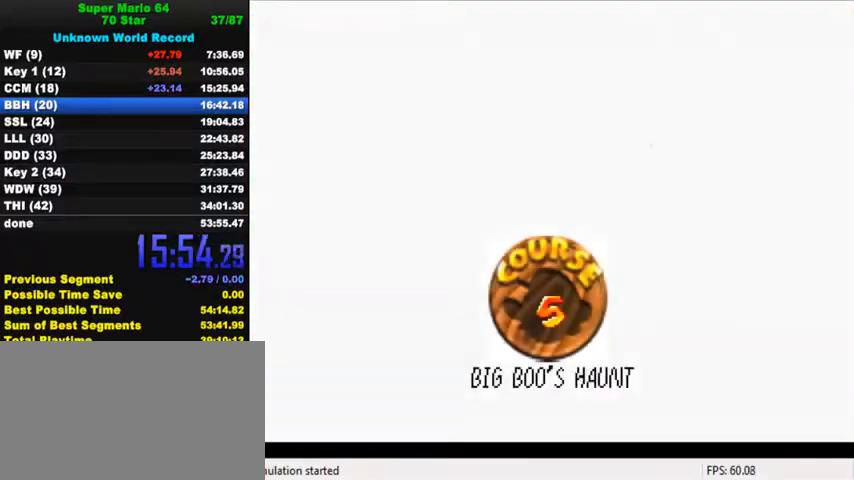
{"keys": ["ctrl", "shift"], "events": [[100, "shift", "down"], [233, "shift", "up"], [300, "ctrl", "down"], [300, "shift", "down"], [367, "shift", "up"], [400, "ctrl", "up"], [467, "ctrl", "down"], [467, "shift", "down"]]}
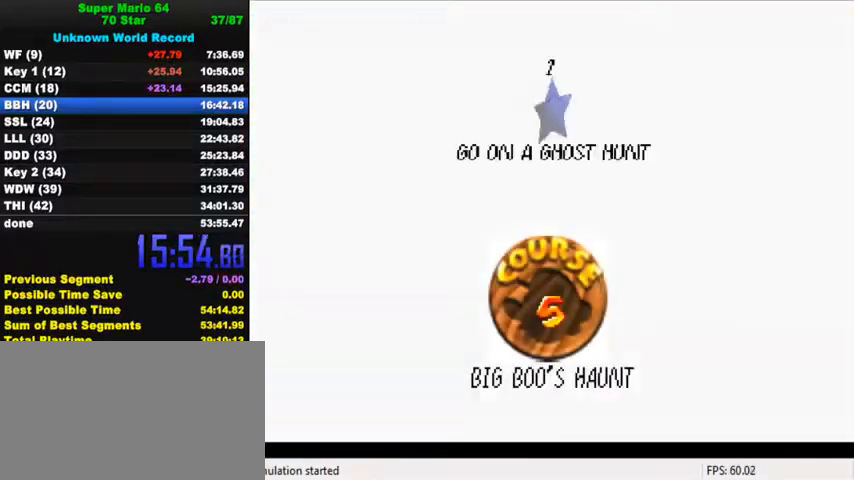
{"keys": ["ctrl", "shift"], "events": [[33, "ctrl", "up"], [33, "shift", "up"], [100, "ctrl", "down"], [100, "shift", "down"], [200, "ctrl", "up"], [200, "shift", "up"], [267, "ctrl", "down"], [267, "shift", "down"], [367, "ctrl", "up"], [367, "shift", "up"], [433, "ctrl", "down"], [433, "shift", "down"]]}
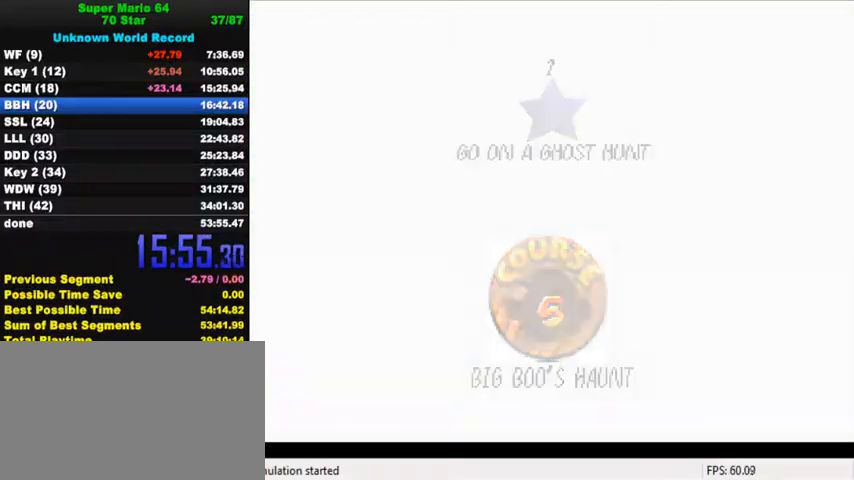
{"keys": [], "events": [[67, "ctrl", "up"], [67, "shift", "up"]]}
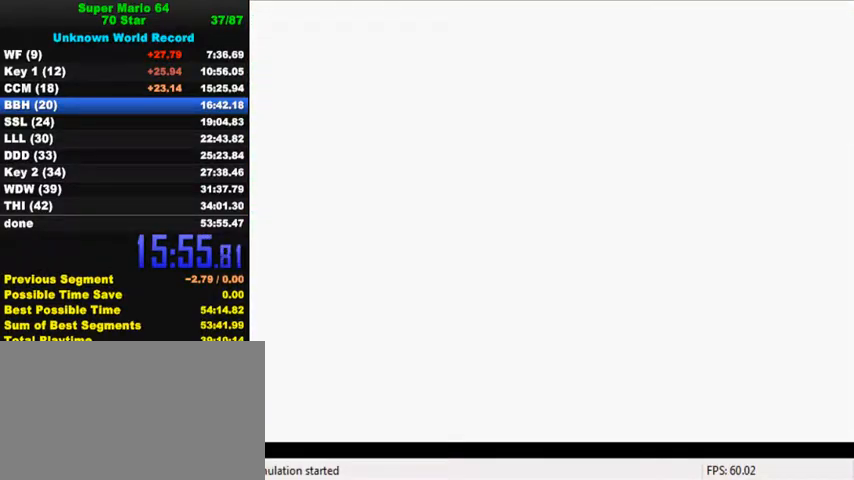
{"keys": ["up"], "events": [[167, "up", "down"], [233, "c", "down"], [267, "s", "down"], [400, "c", "up"], [467, "s", "up"]]}
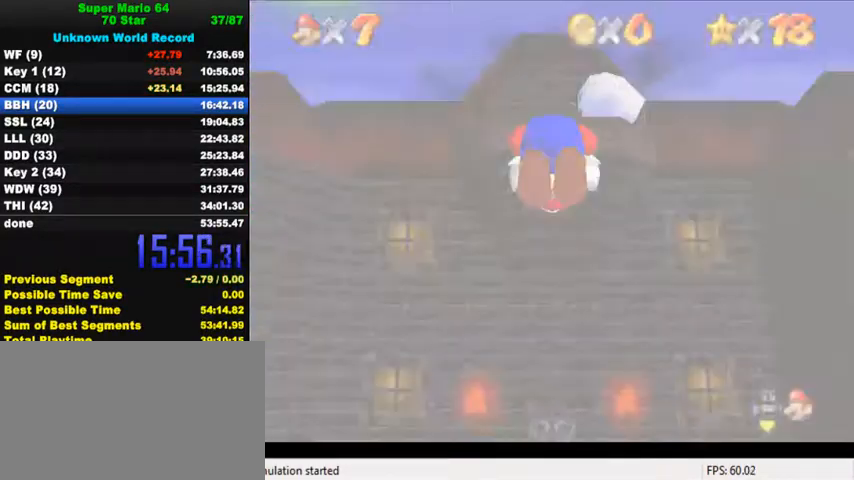
{"keys": ["up"], "events": []}
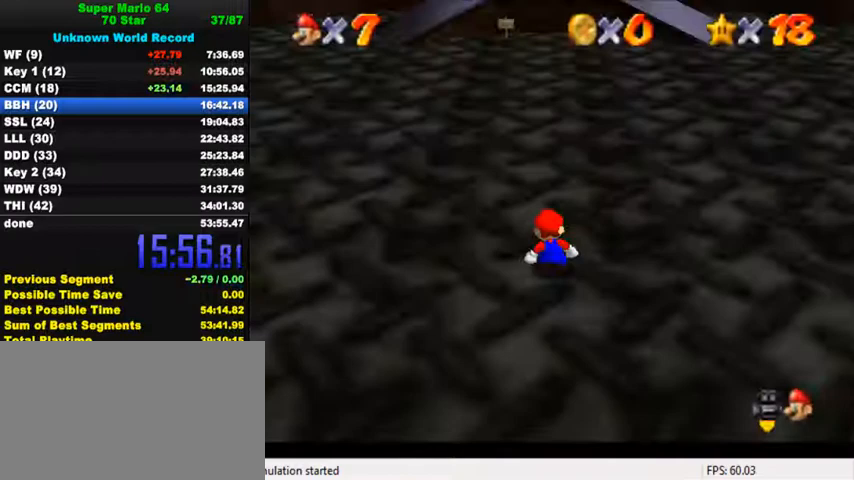
{"keys": ["up"], "events": []}
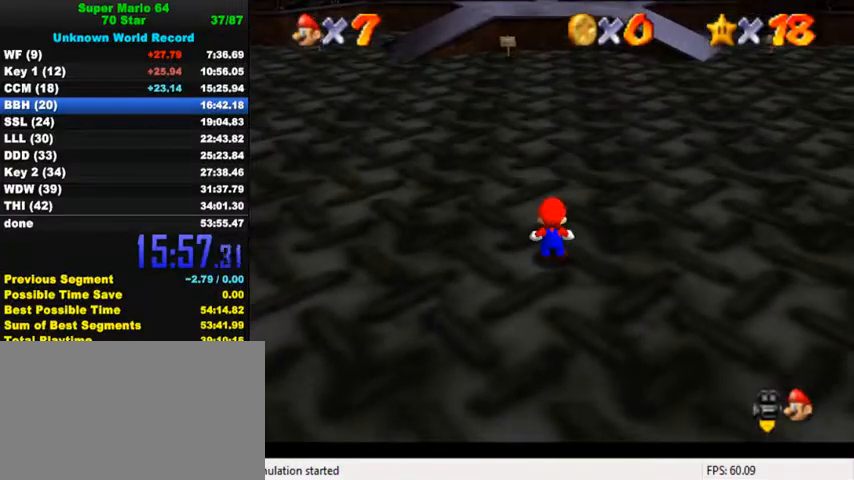
{"keys": ["shift", "up"], "events": [[400, "shift", "down"]]}
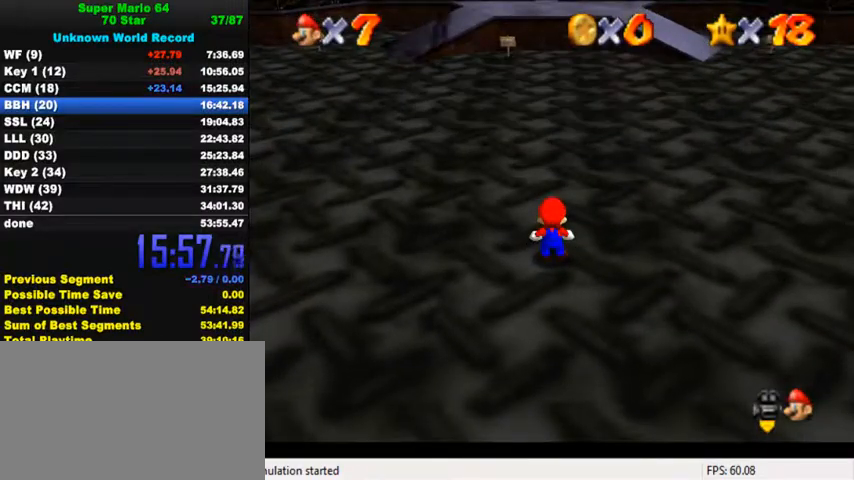
{"keys": ["up"], "events": [[200, "ctrl", "down"], [333, "ctrl", "up"], [333, "shift", "up"]]}
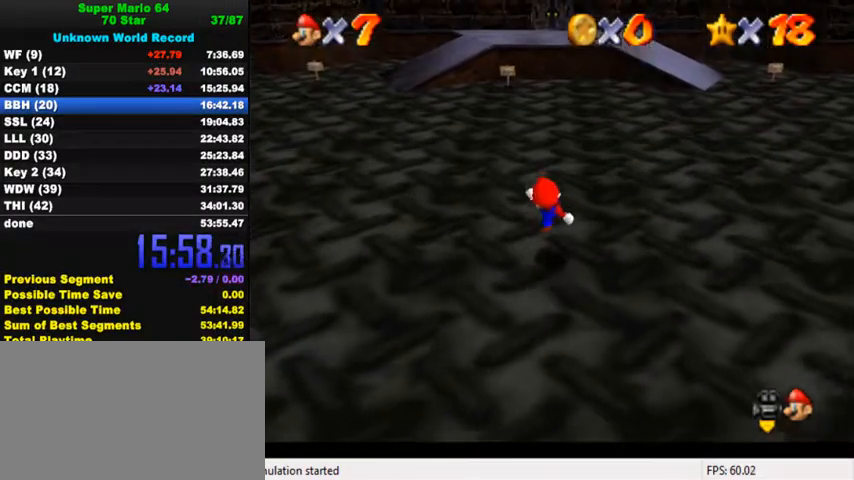
{"keys": ["up", "y"], "events": [[167, "y", "down"], [200, "shift", "down"], [367, "shift", "up"]]}
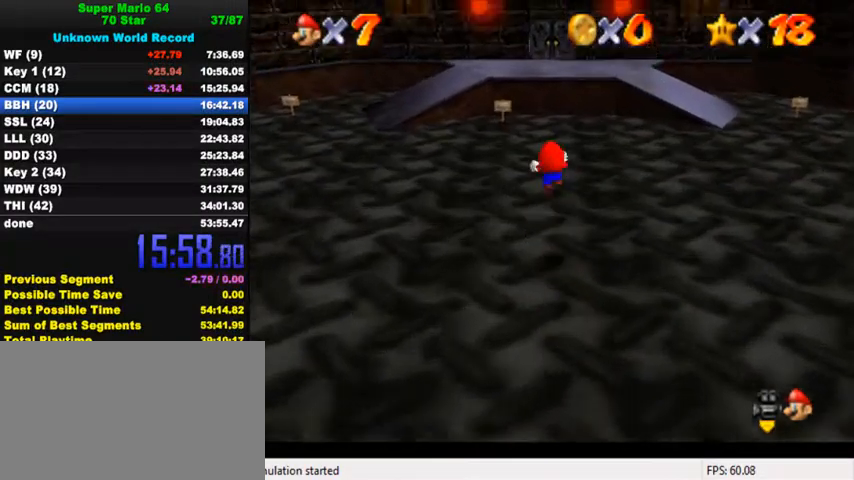
{"keys": ["up", "y"], "events": []}
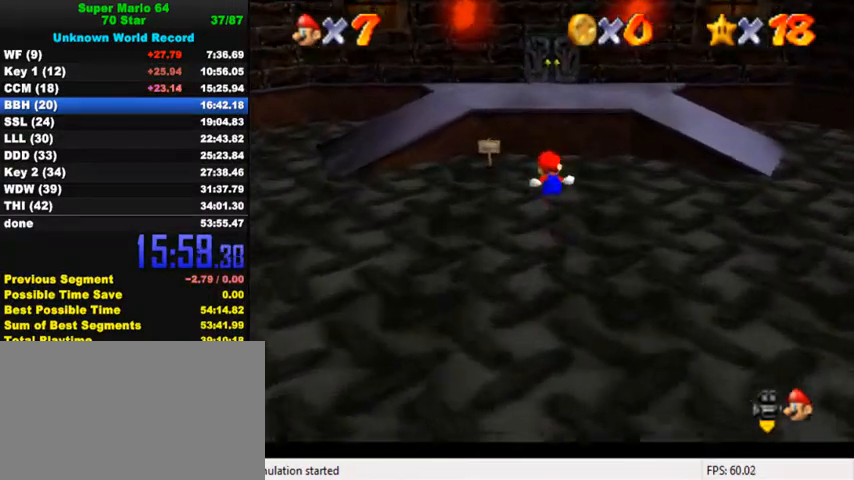
{"keys": ["shift", "up", "y"], "events": [[300, "shift", "down"]]}
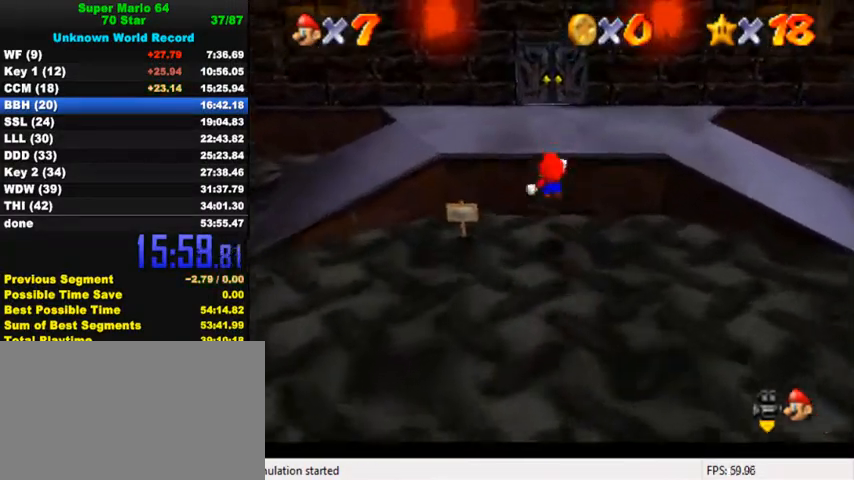
{"keys": ["up"], "events": [[133, "shift", "up"], [167, "y", "up"]]}
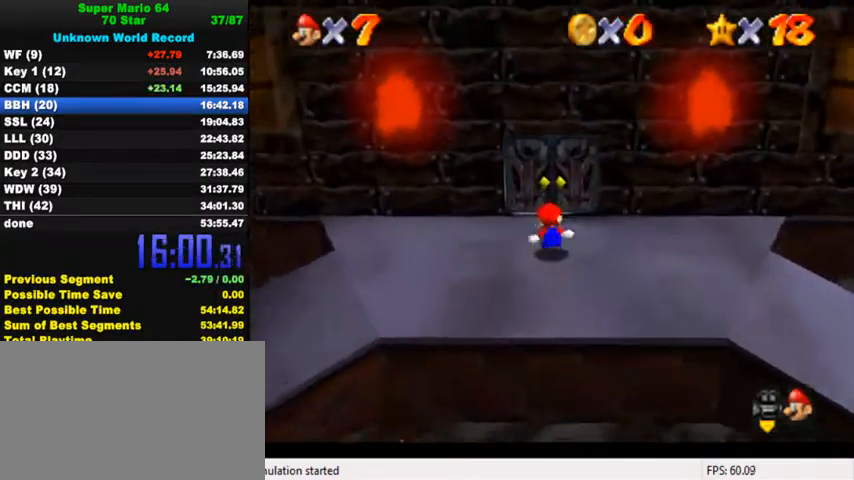
{"keys": ["up"], "events": []}
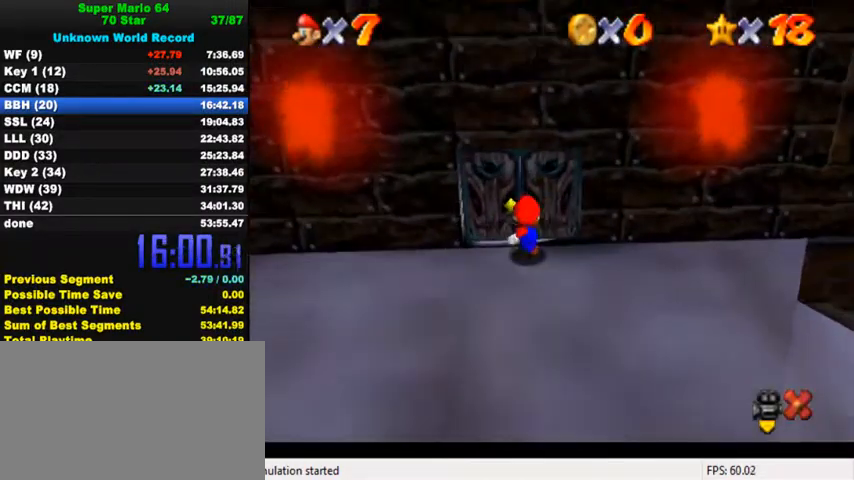
{"keys": ["up"], "events": []}